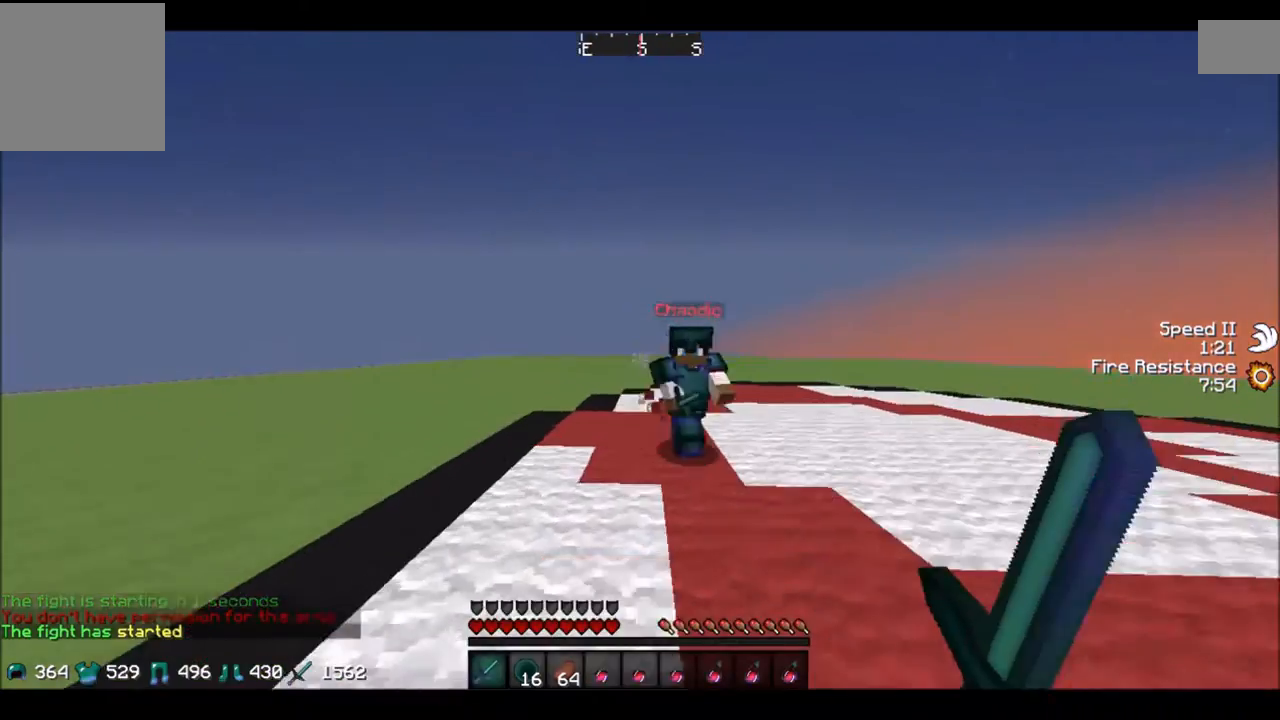
Gameplay with keyboard; each line is a JSON object with the keys held at the frame after it. "events" lists presses ("down") and releases ("up") of "a", "d", "s" and "w" between this image and that frame as [ms after this image, input, new state], when the widget could be followed in between. No other keys are recorded. Mouse input is not recorded.
{"keys": ["d"], "events": [[167, "a", "up"], [200, "d", "down"], [300, "w", "up"], [401, "w", "down"], [501, "w", "up"]]}
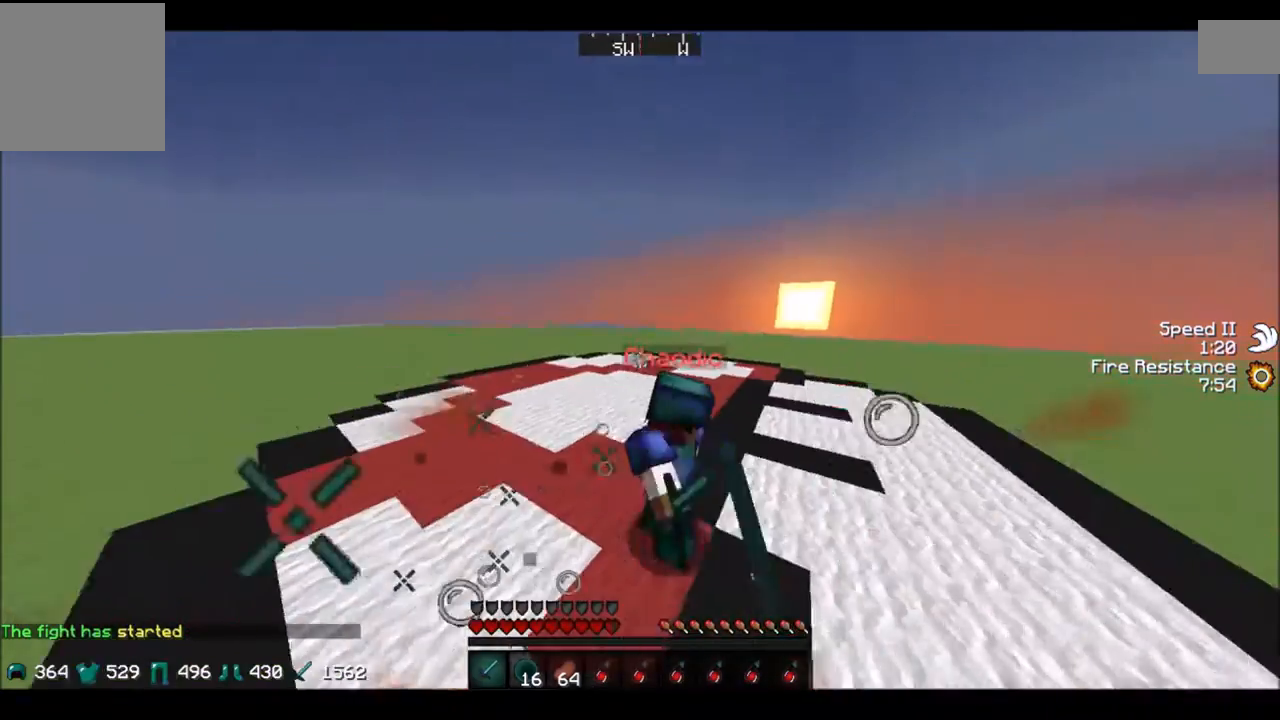
{"keys": ["w"], "events": [[200, "w", "down"], [267, "d", "up"], [300, "a", "down"], [400, "a", "up"]]}
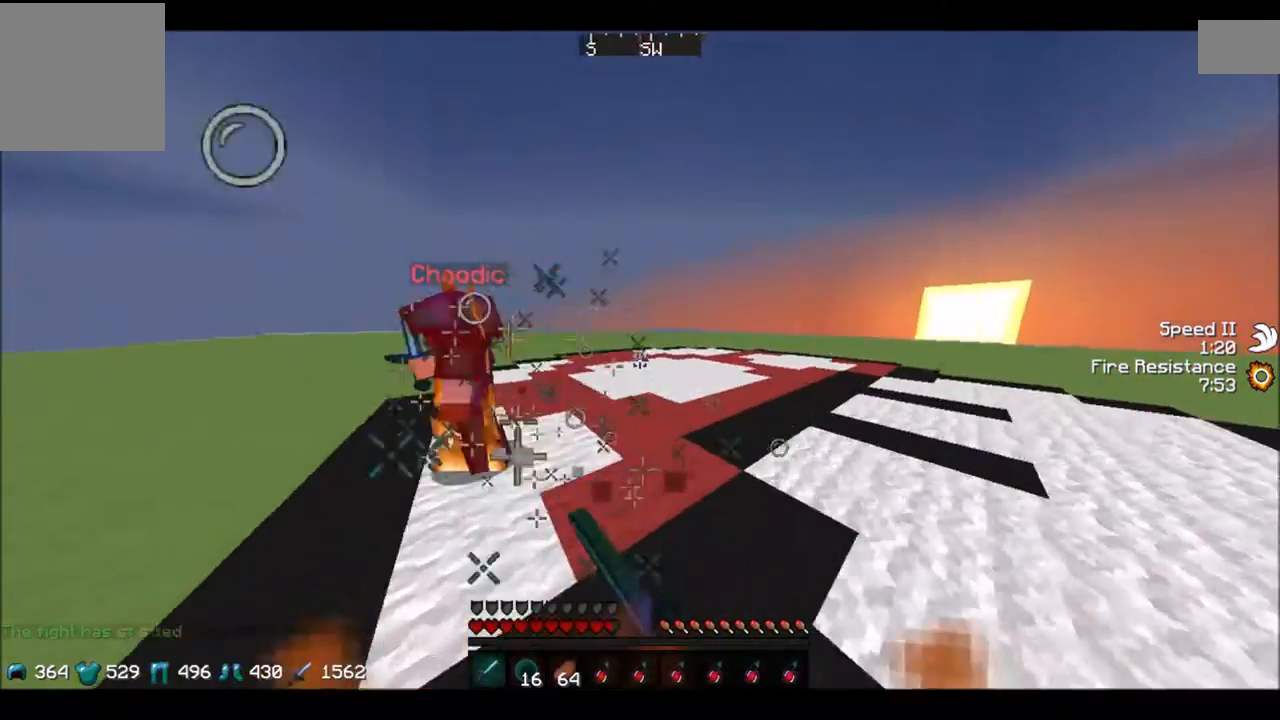
{"keys": ["d"], "events": [[34, "a", "down"], [467, "a", "up"], [467, "d", "down"], [467, "w", "up"]]}
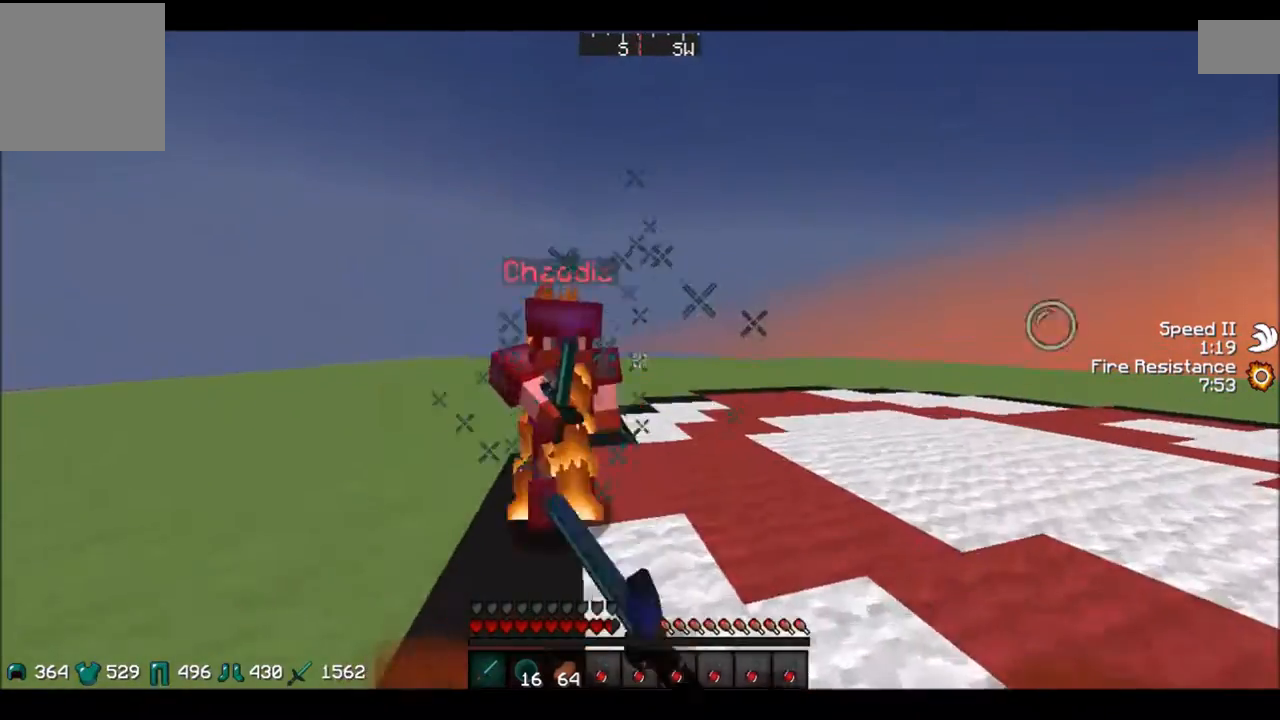
{"keys": ["a", "w"], "events": [[66, "w", "down"], [100, "a", "down"], [200, "d", "up"]]}
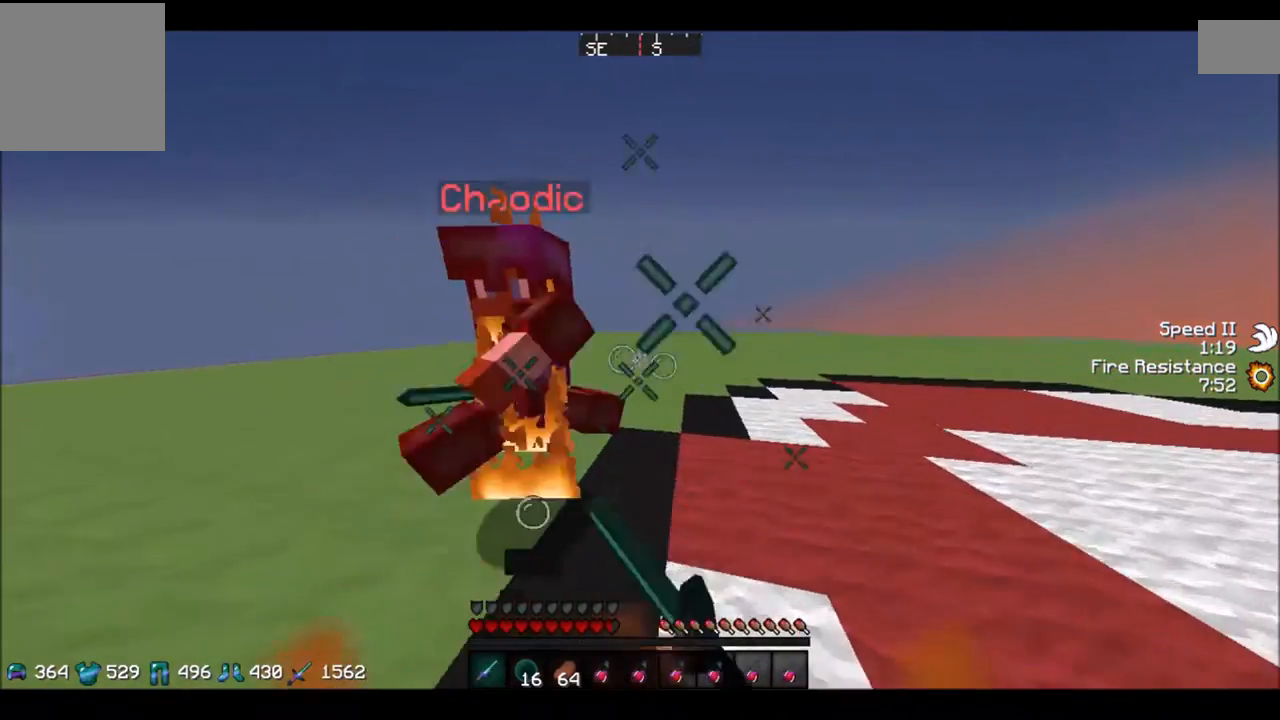
{"keys": ["a"], "events": [[33, "w", "up"]]}
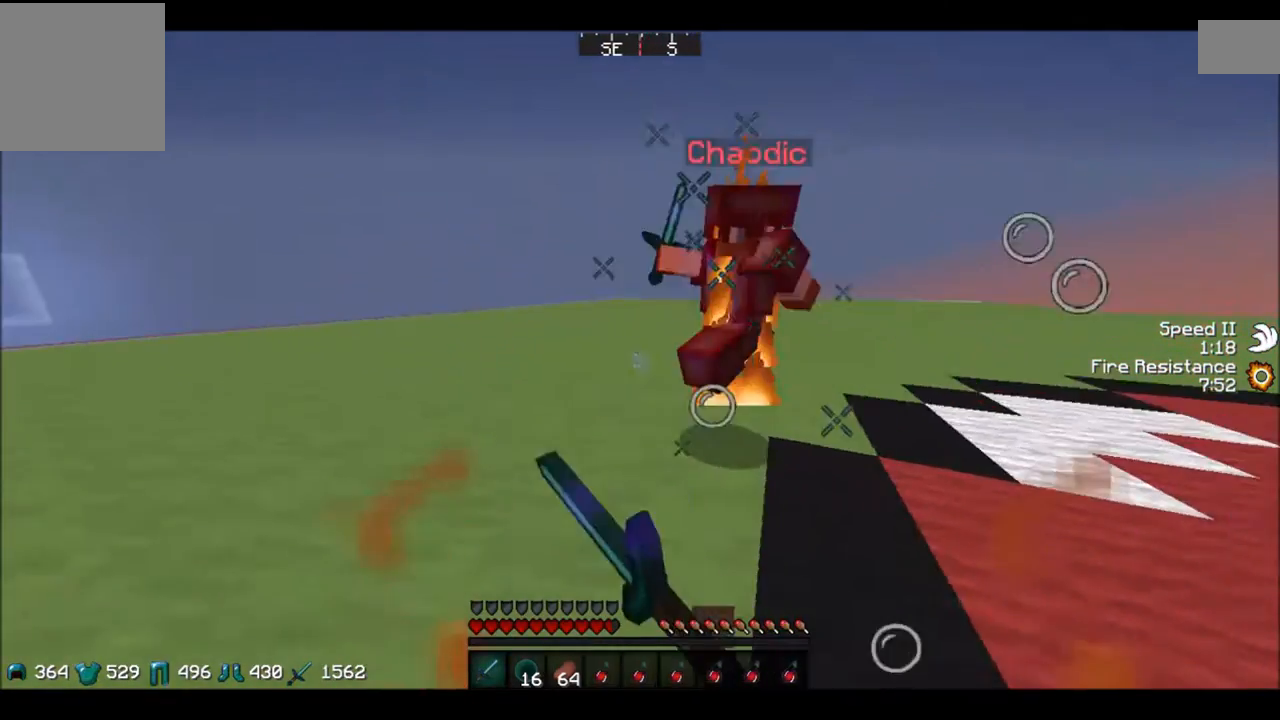
{"keys": ["w"], "events": [[100, "d", "down"], [166, "a", "up"], [166, "w", "down"], [367, "d", "up"]]}
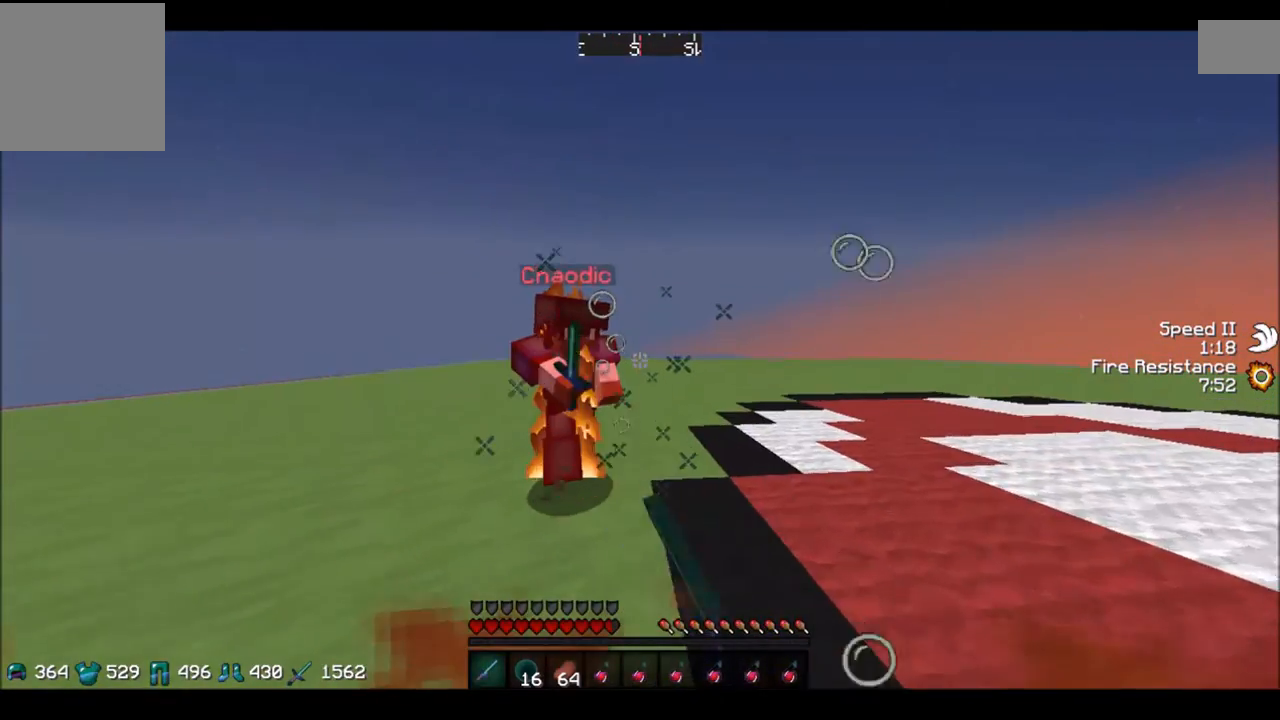
{"keys": ["a", "w"], "events": [[300, "a", "down"]]}
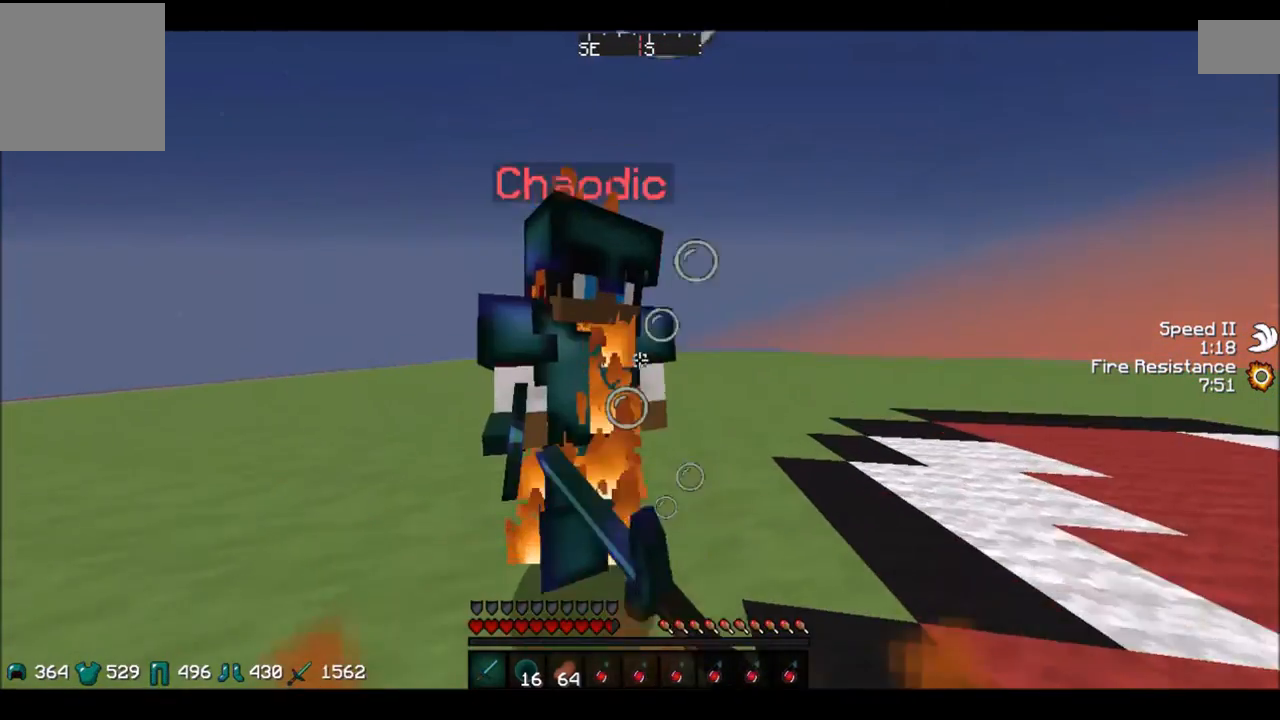
{"keys": ["d"], "events": [[166, "w", "up"], [300, "d", "down"], [367, "a", "up"]]}
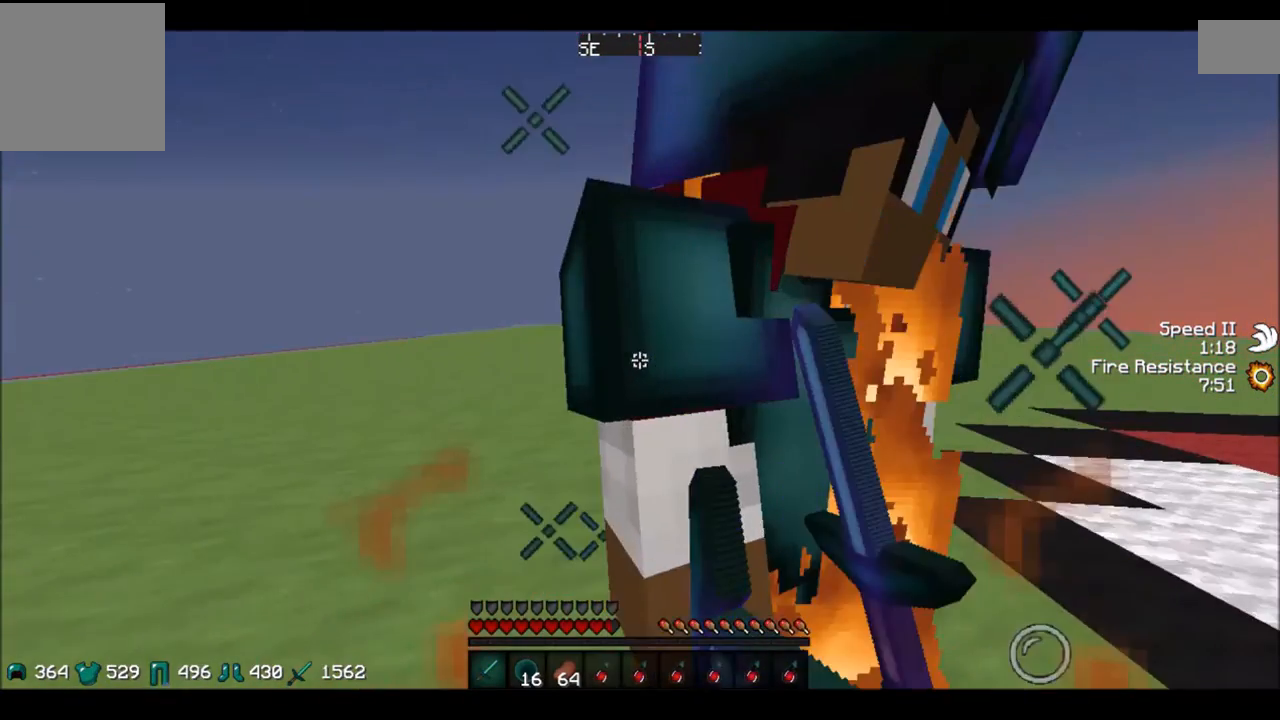
{"keys": ["a"], "events": [[167, "a", "down"], [367, "d", "up"]]}
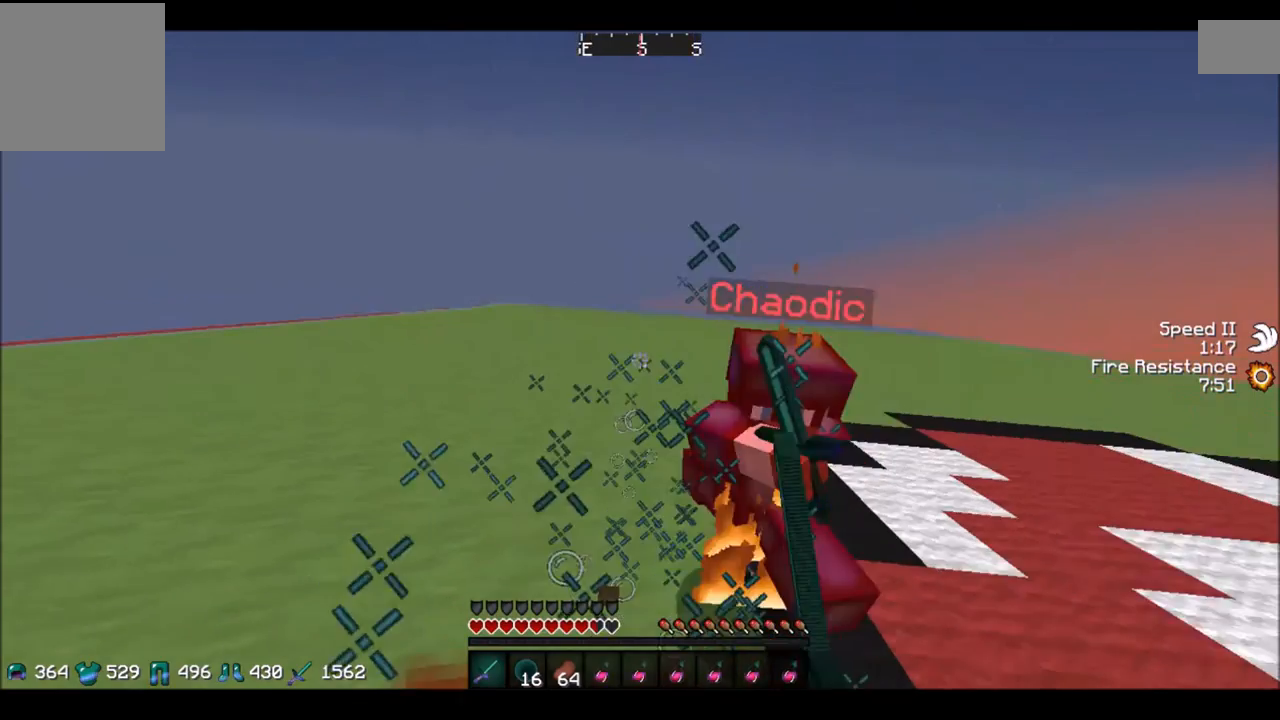
{"keys": ["d"], "events": [[133, "a", "up"], [133, "d", "down"]]}
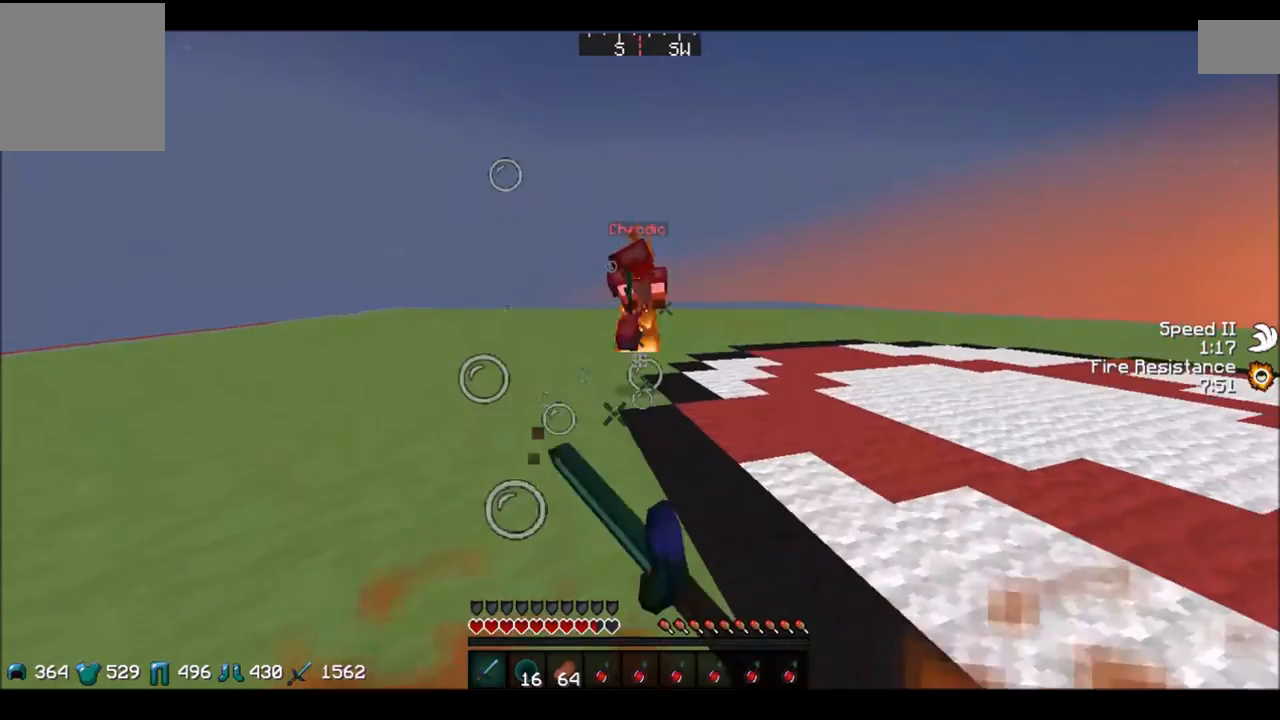
{"keys": ["w"], "events": [[200, "d", "up"], [200, "w", "down"]]}
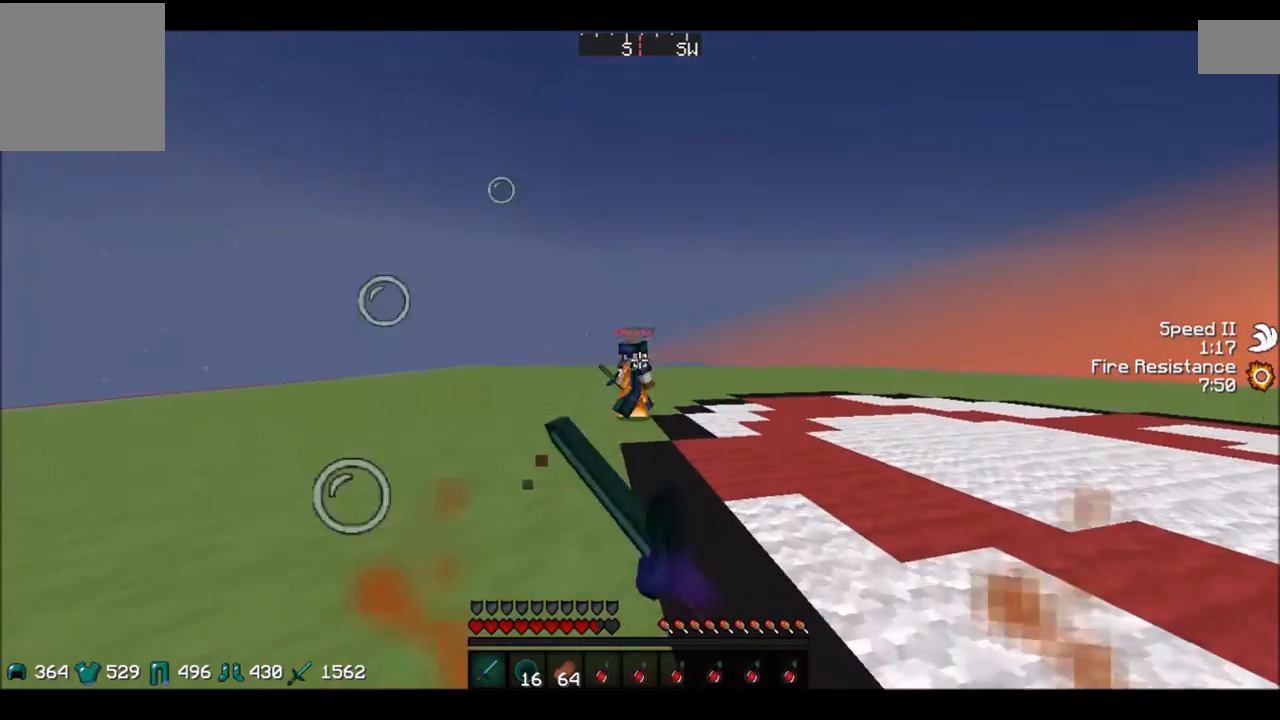
{"keys": ["a", "w"], "events": [[200, "d", "down"], [367, "a", "down"], [367, "d", "up"]]}
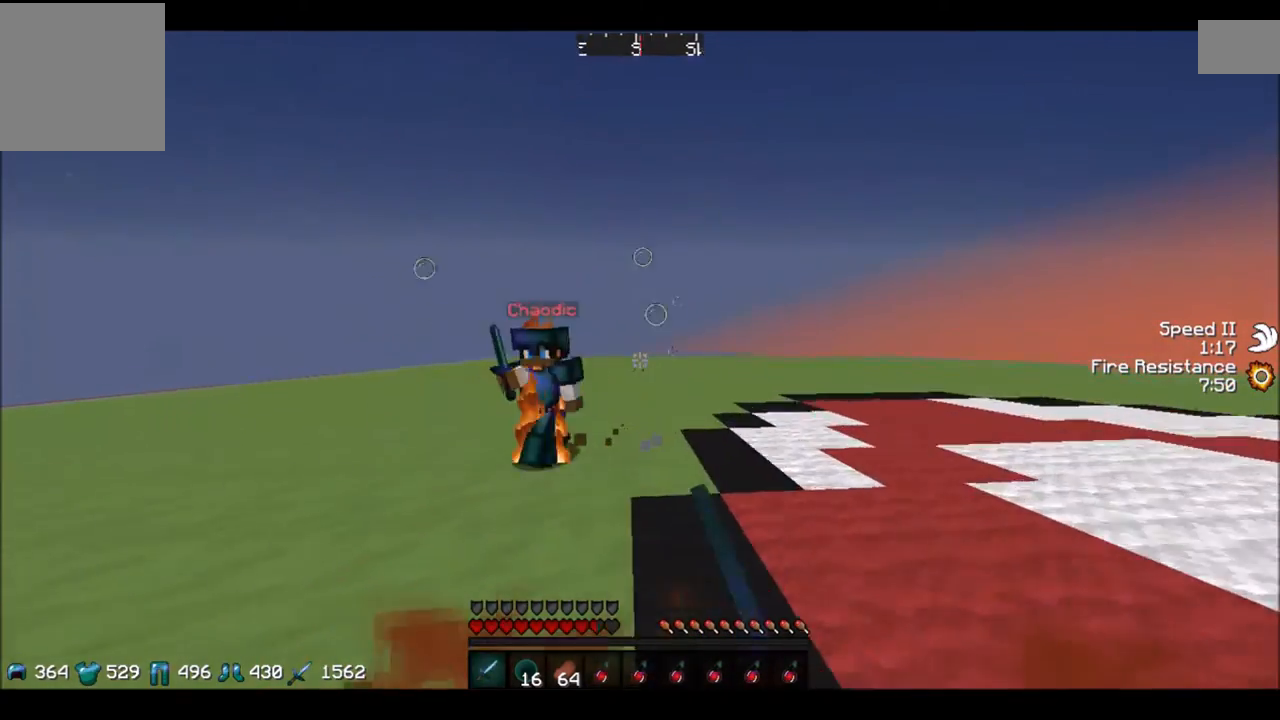
{"keys": ["a"], "events": [[300, "w", "up"]]}
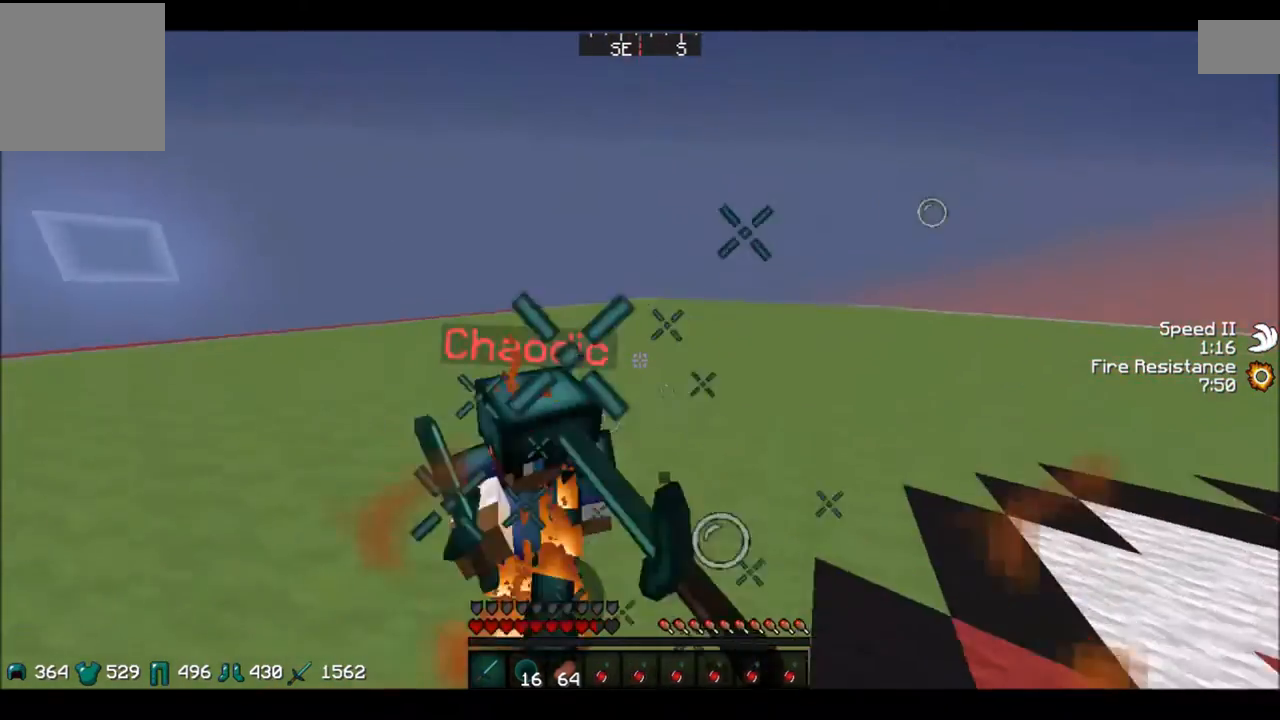
{"keys": ["d", "w"], "events": [[433, "w", "down"], [467, "a", "up"], [467, "d", "down"]]}
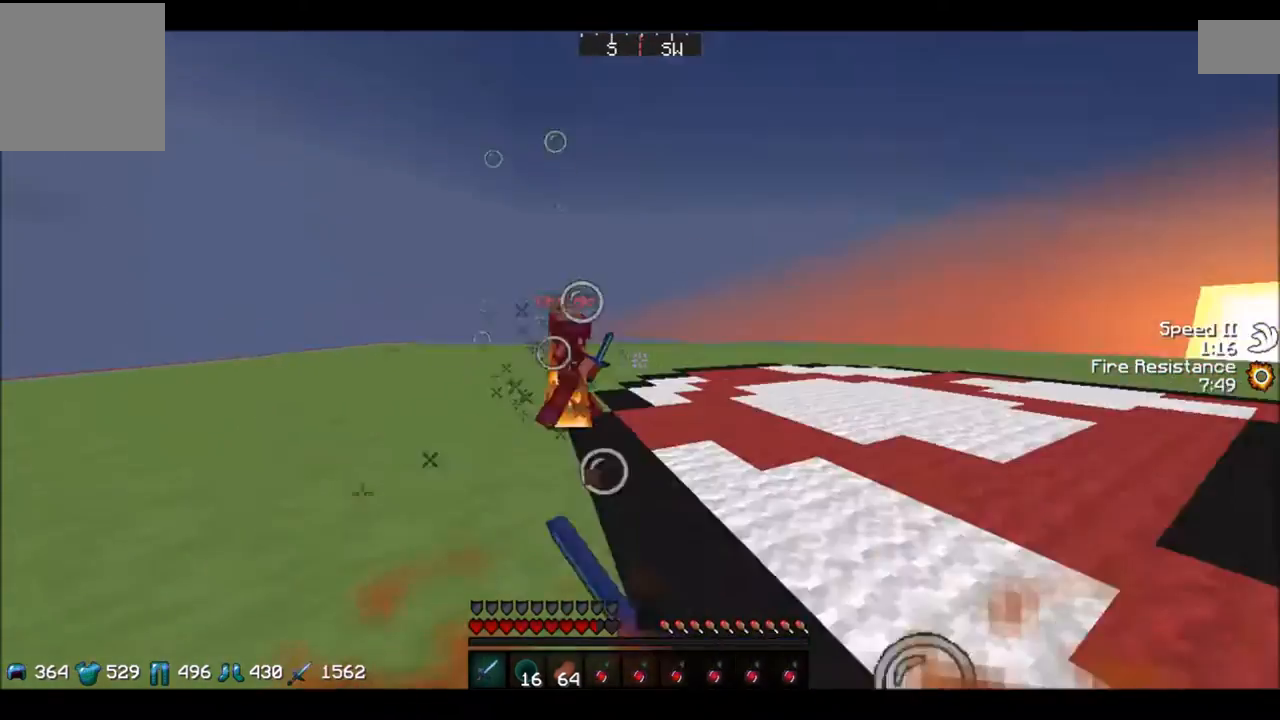
{"keys": ["a", "w"], "events": [[134, "d", "up"], [334, "a", "down"]]}
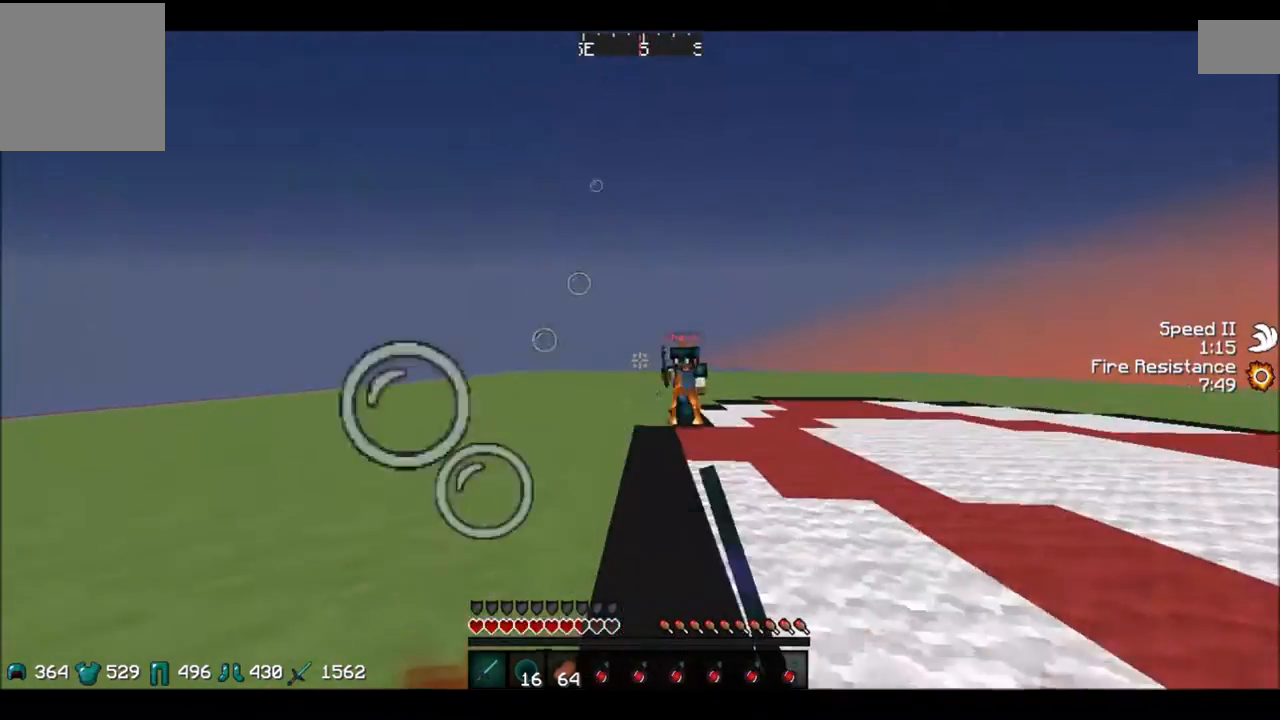
{"keys": ["d"], "events": [[33, "a", "up"], [400, "d", "down"], [467, "w", "up"]]}
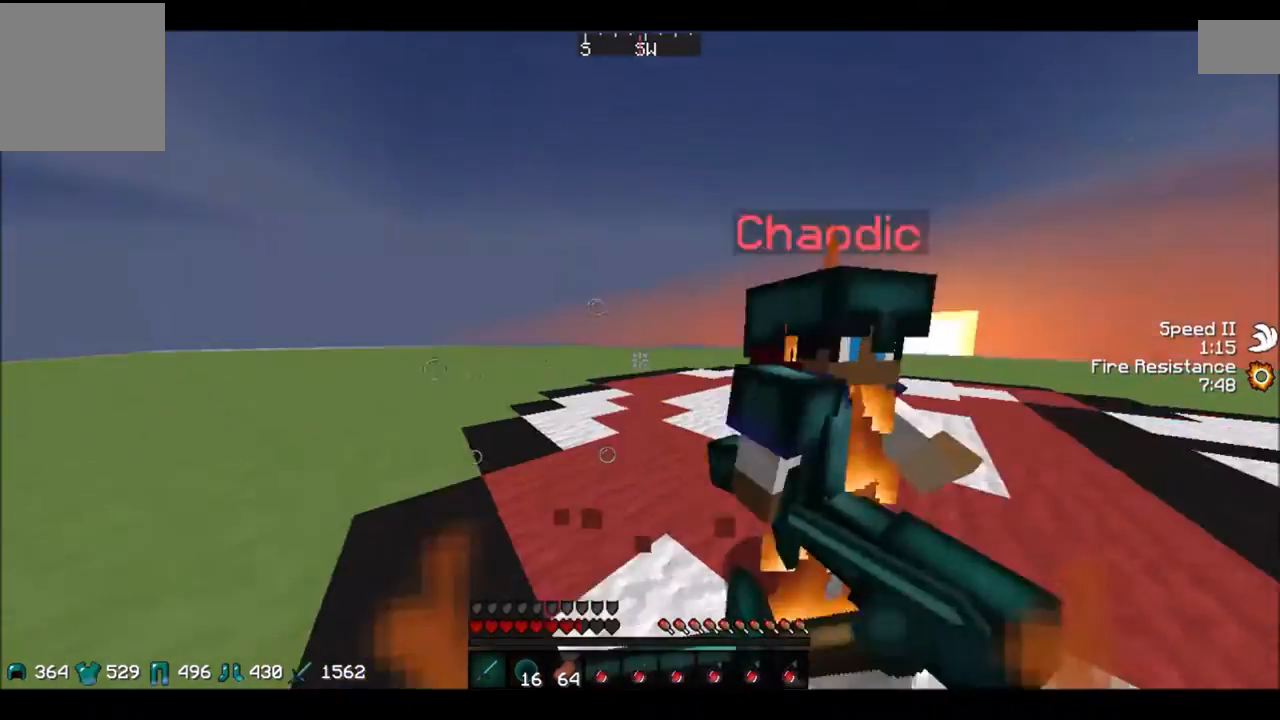
{"keys": ["d"], "events": []}
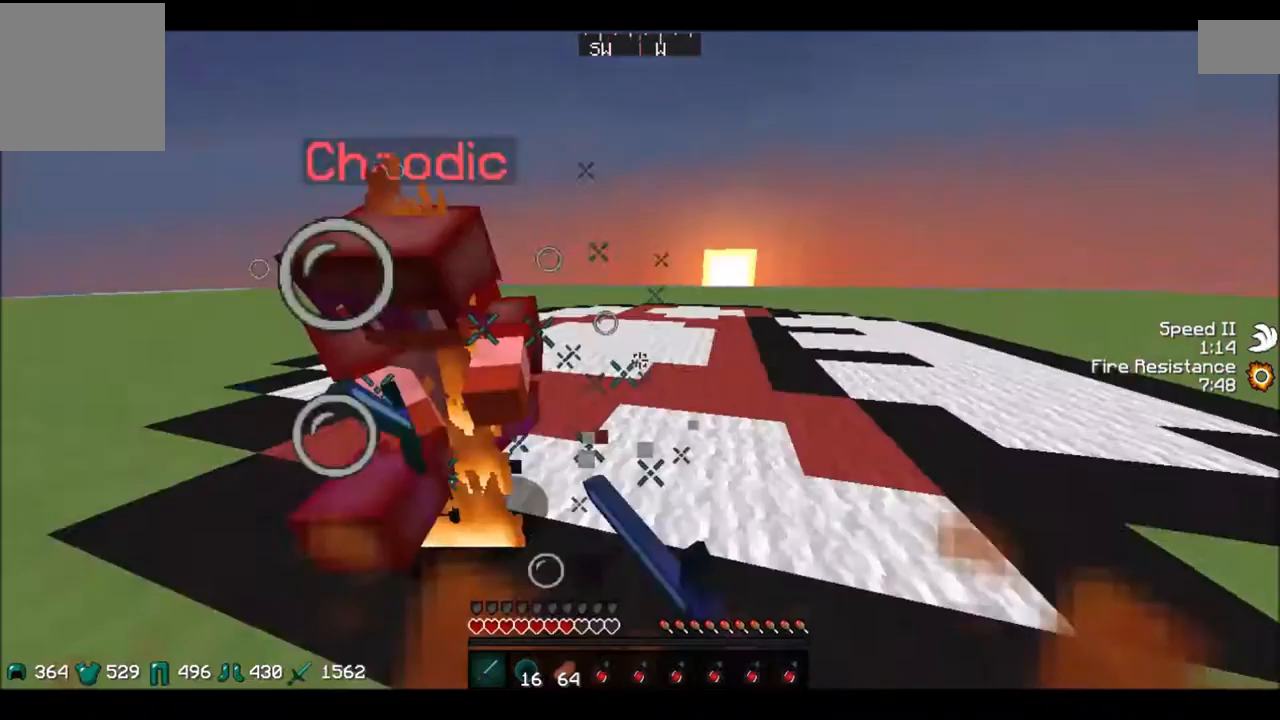
{"keys": ["d", "w"], "events": [[66, "w", "down"], [100, "a", "down"], [100, "d", "up"], [433, "a", "up"], [433, "d", "down"]]}
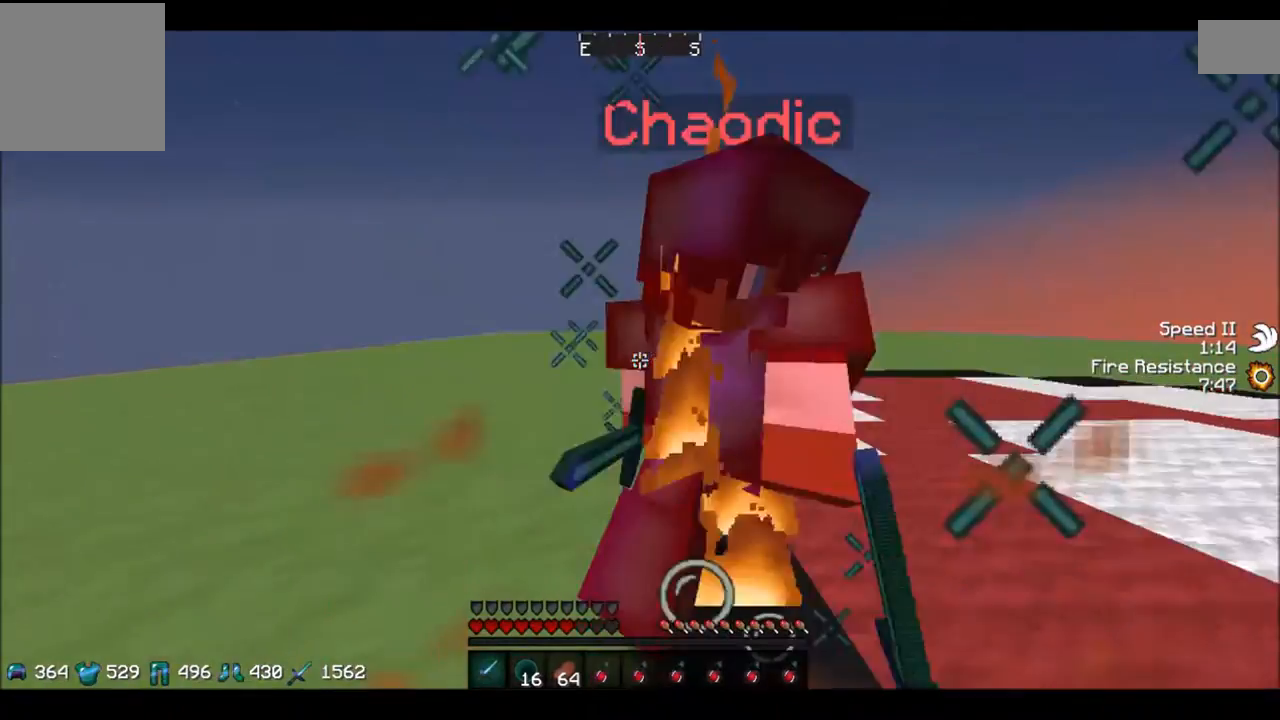
{"keys": ["d"], "events": [[34, "a", "down"], [34, "d", "up"], [234, "d", "down"], [367, "a", "up"], [367, "w", "up"]]}
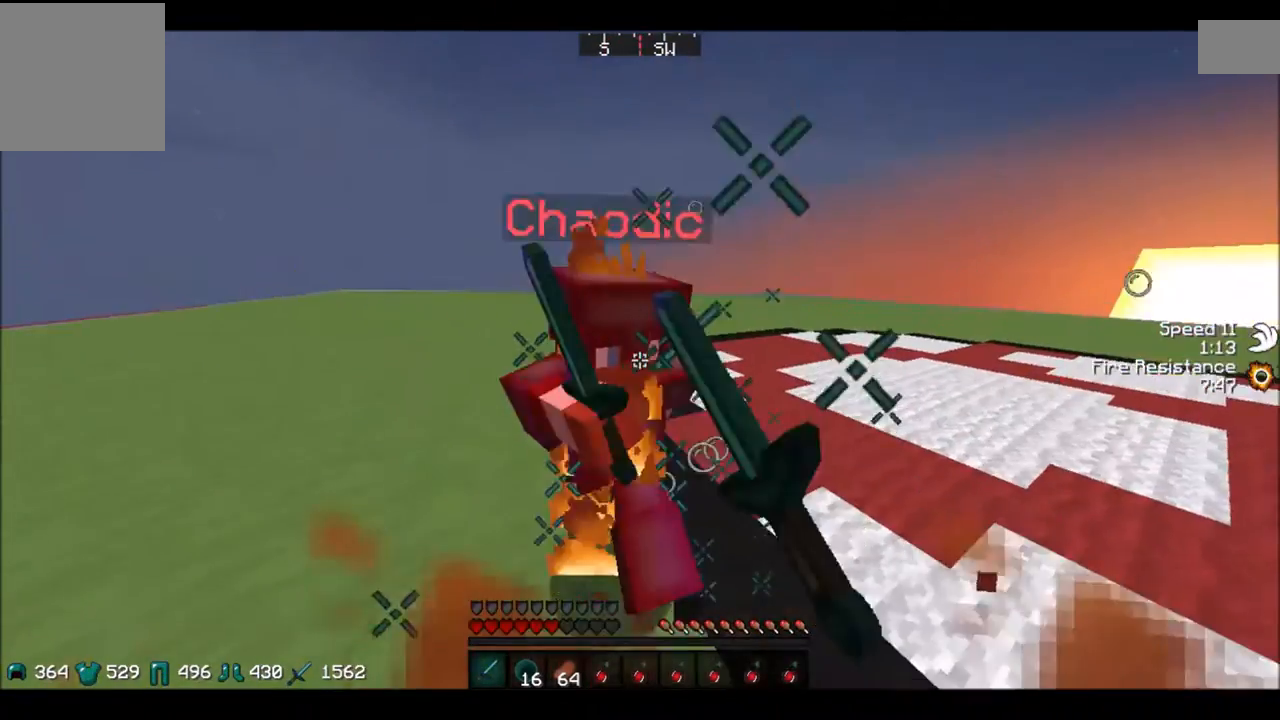
{"keys": ["a", "w"], "events": [[233, "w", "down"], [367, "a", "down"], [367, "d", "up"]]}
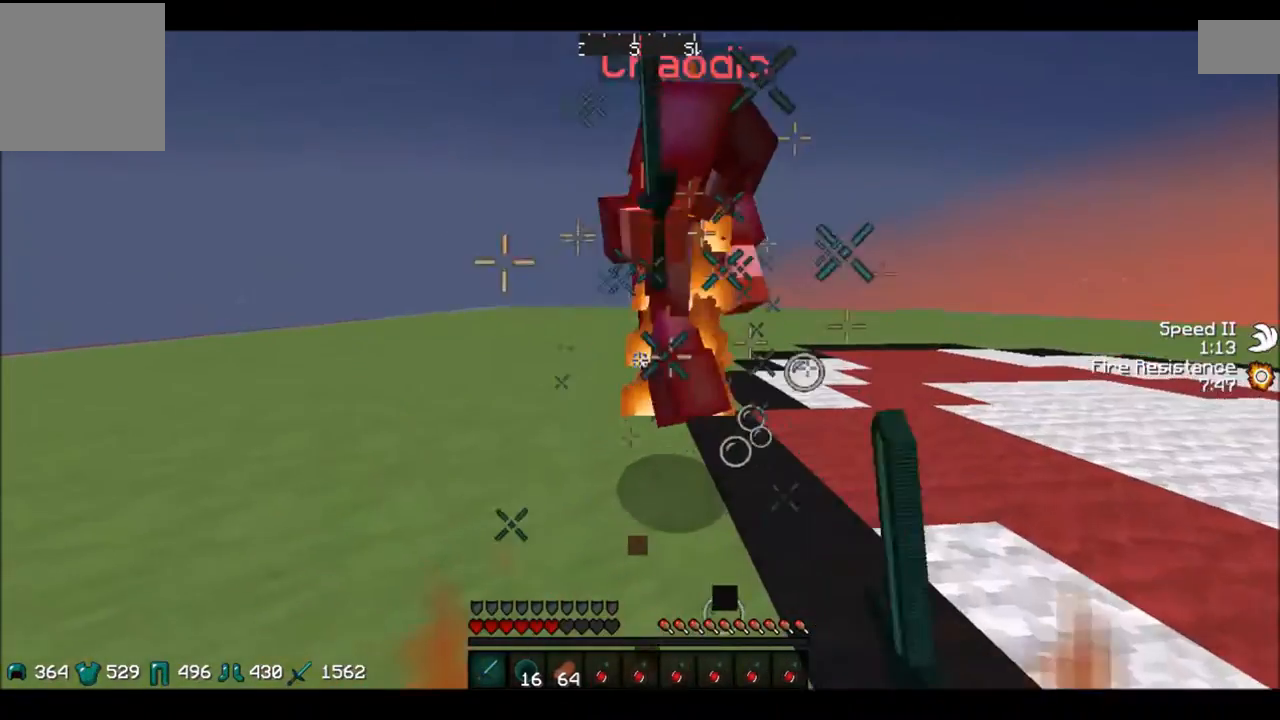
{"keys": ["d", "w"], "events": [[234, "a", "up"], [300, "d", "down"]]}
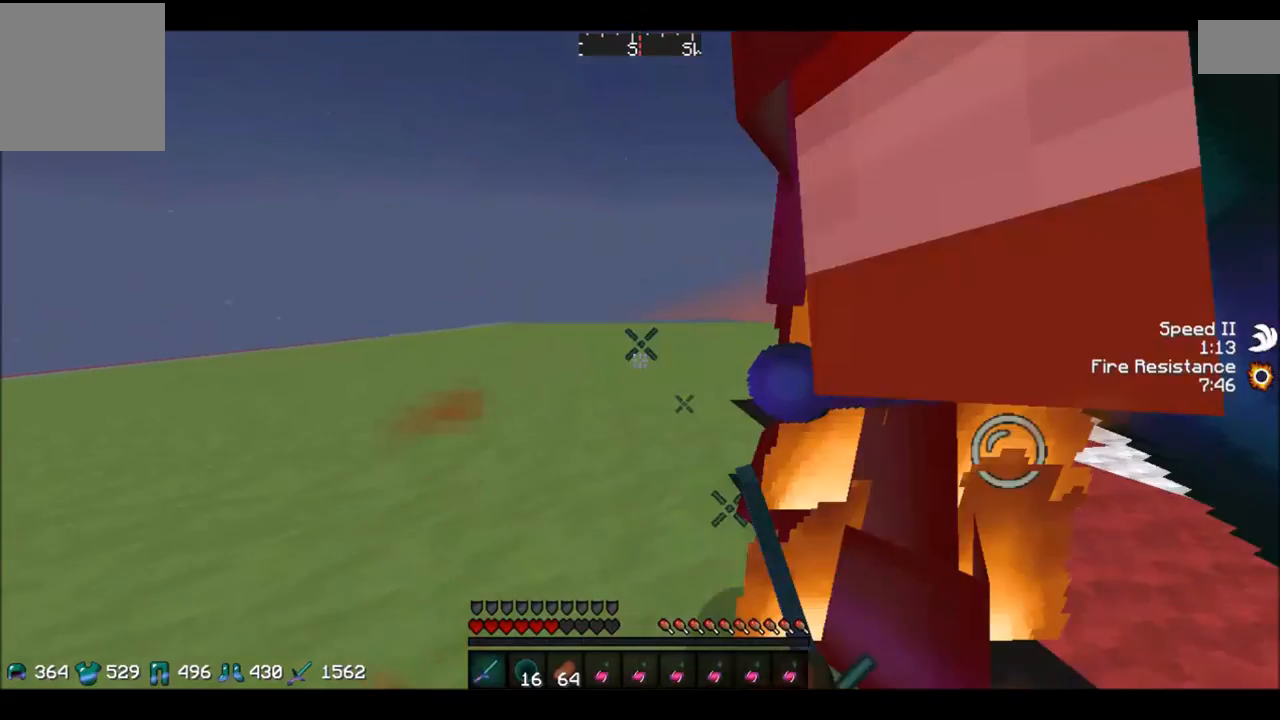
{"keys": ["d", "w"], "events": [[300, "a", "down"], [300, "d", "up"], [433, "a", "up"], [433, "d", "down"]]}
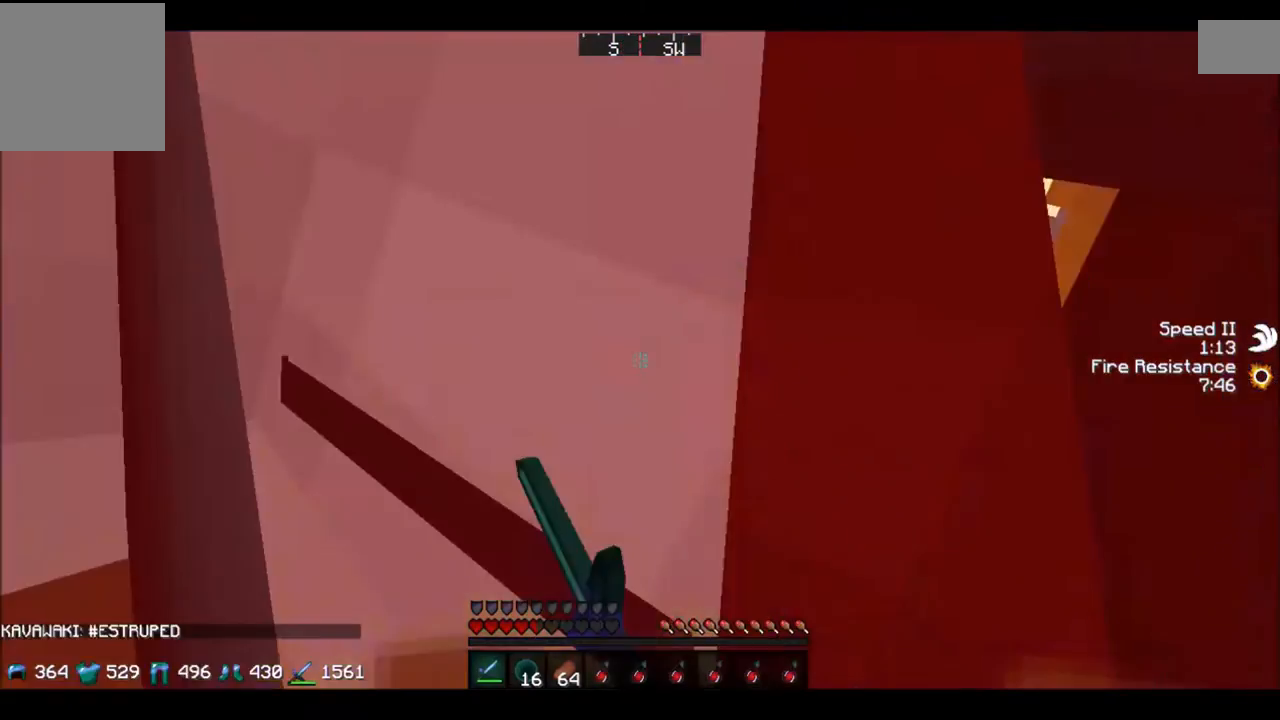
{"keys": ["d"], "events": [[134, "w", "up"]]}
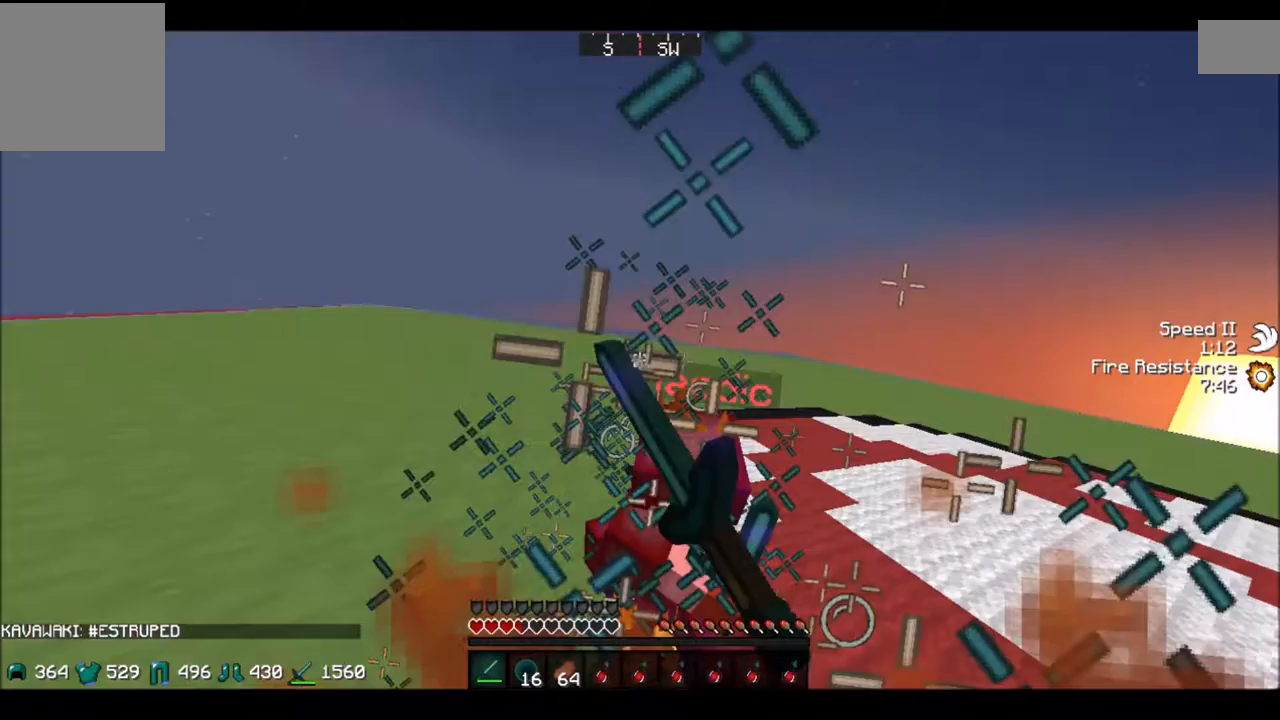
{"keys": ["w"], "events": [[66, "a", "down"], [66, "d", "up"], [367, "w", "down"], [500, "a", "up"]]}
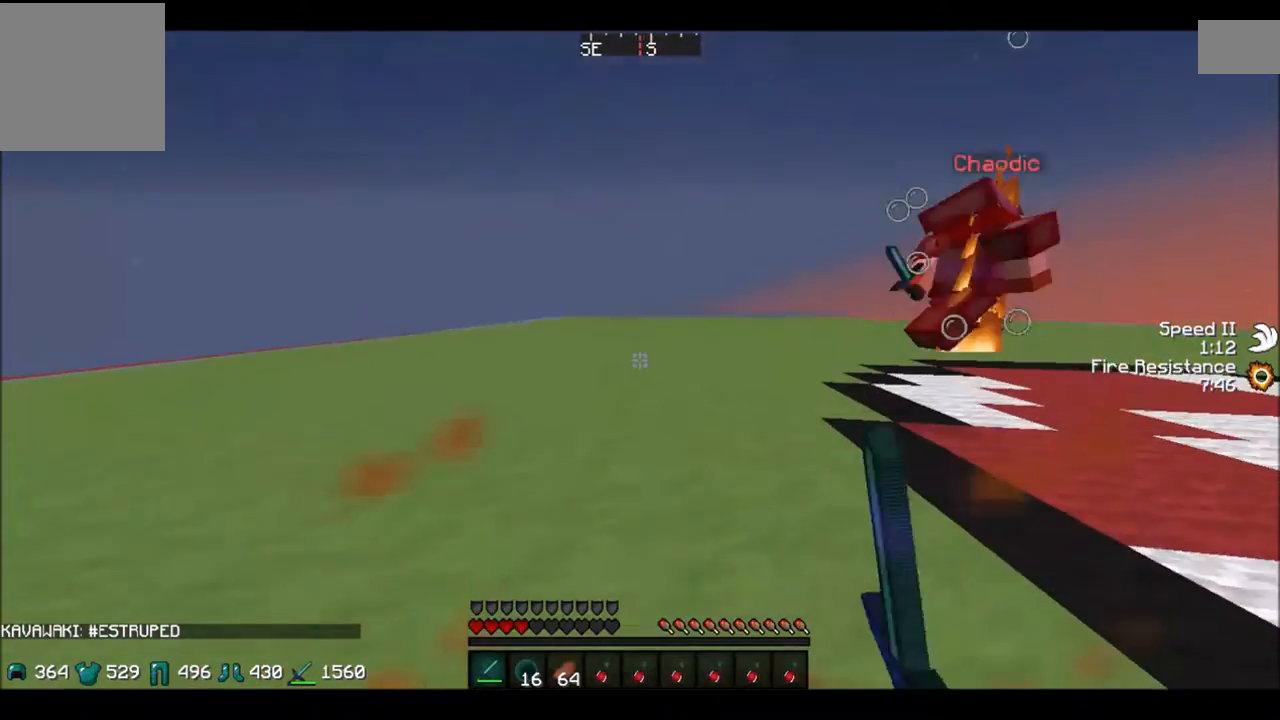
{"keys": ["d"], "events": [[434, "d", "down"], [434, "w", "up"]]}
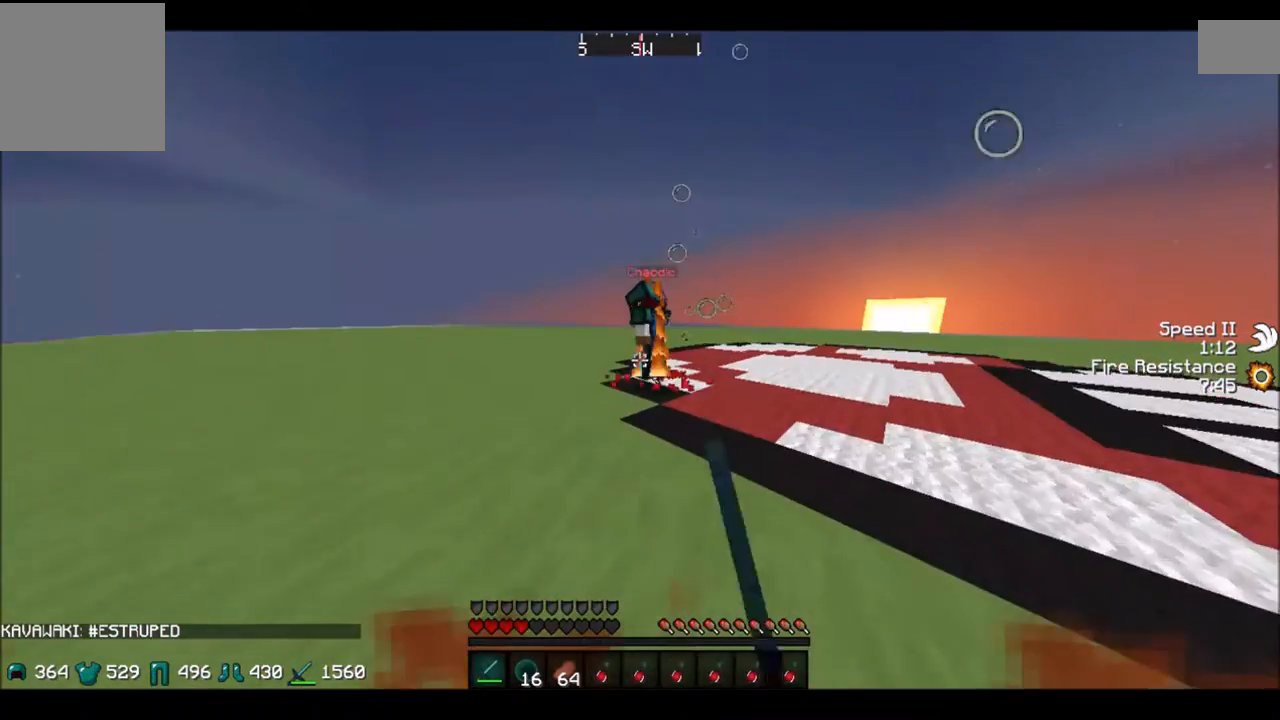
{"keys": ["w"], "events": [[133, "d", "up"], [133, "w", "down"]]}
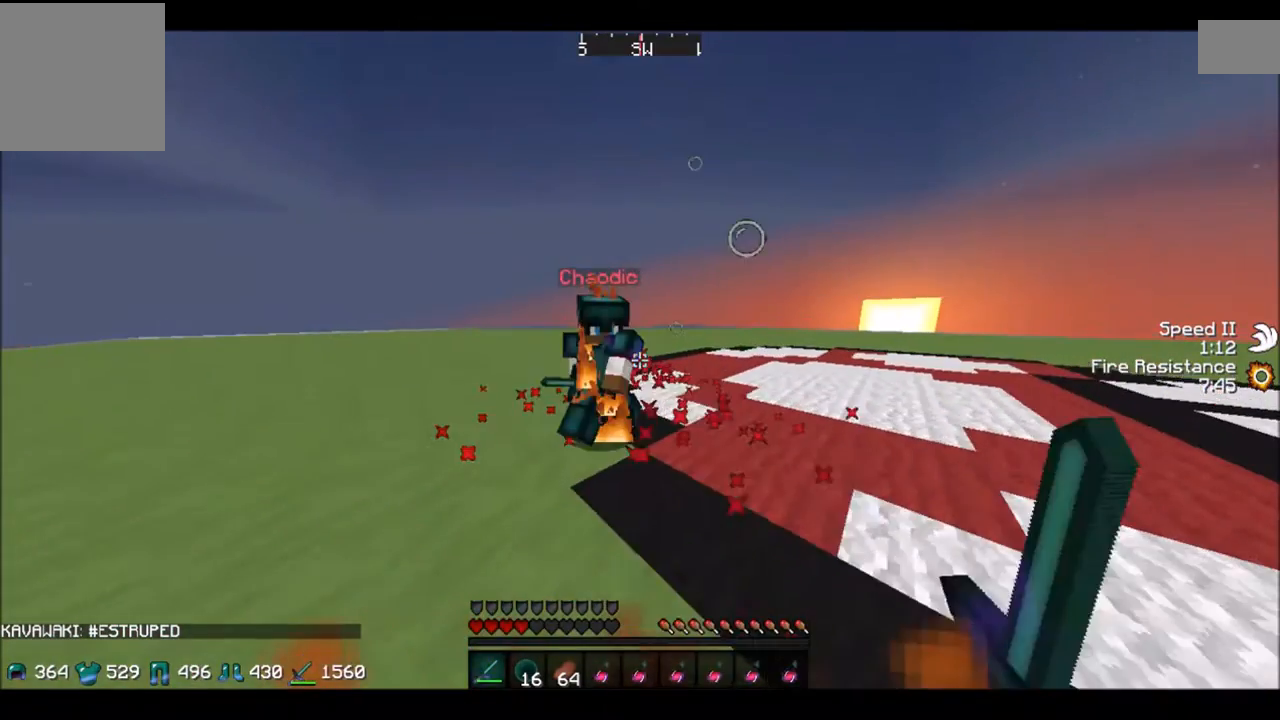
{"keys": ["a", "d"], "events": [[134, "a", "down"], [267, "a", "up"], [267, "d", "down"], [267, "w", "up"], [501, "a", "down"]]}
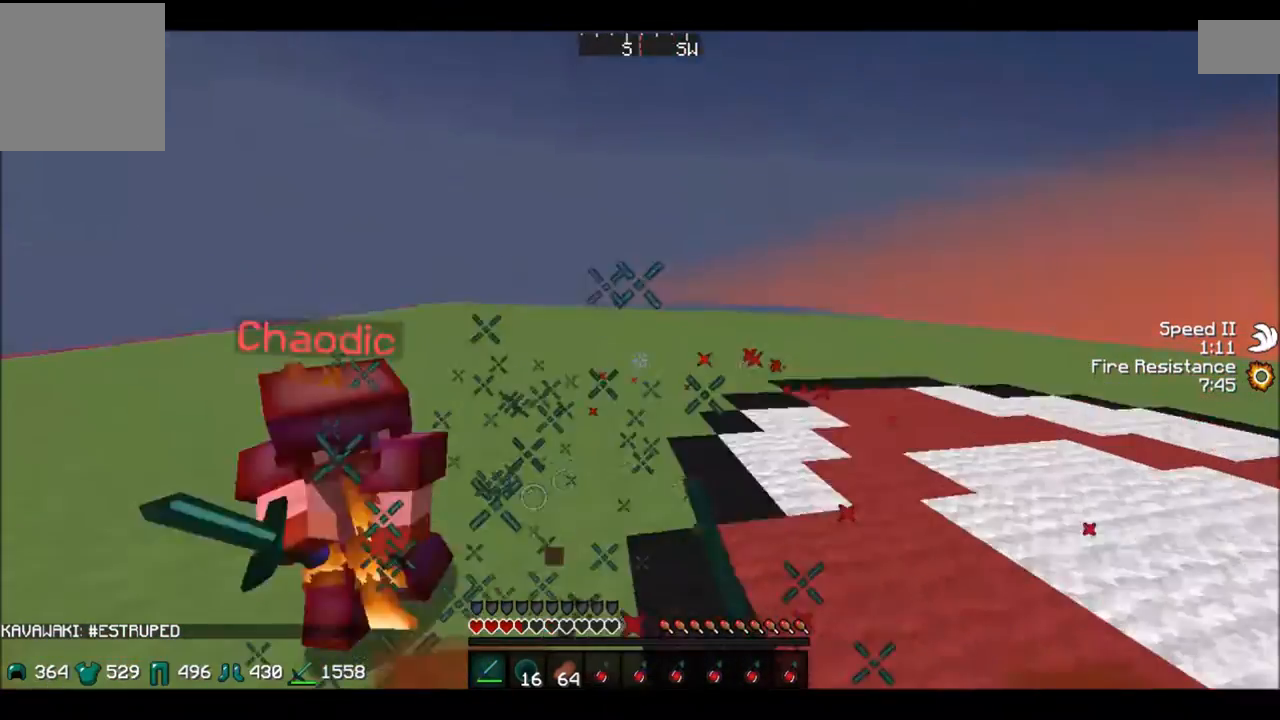
{"keys": ["w"], "events": [[66, "d", "up"], [166, "a", "up"], [166, "d", "down"], [267, "w", "down"], [333, "a", "down"], [333, "d", "up"], [467, "a", "up"]]}